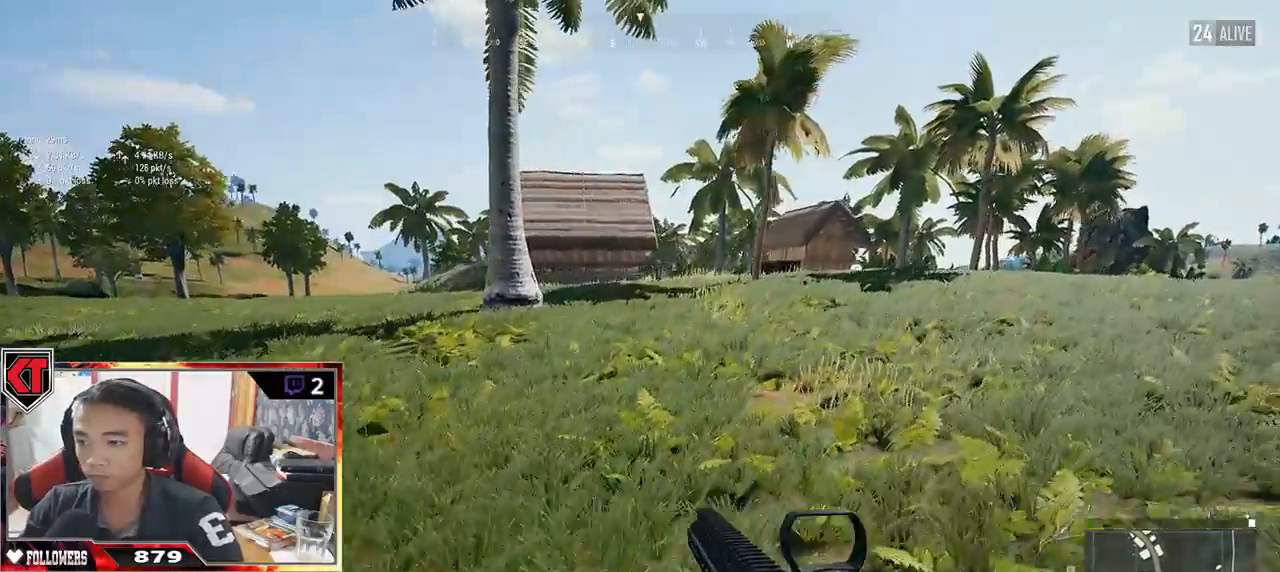
Gameplay with keyboard and mouse; each line is a JSON object with the keys and mouse buttons held at the frame after it. "events" lists presses ("down") and releases ("up") of "a", "c", "ctrl", "d", "e", "f", "q", "r", "s", "shift", "space", "tab", "v", "w", "x", "z", "mouse_left", "mouse_wheel" and "mouse_right" between this image and that frame as [ms after this image, input, new state], when the widget could be followed in between. "mouse_left", "mouse_wheel", "mouse_right" = the "left", "wheel", "right" buttons of the "mouse" list. No other keys are recorded. "wheel" means that the mouse wheel is clicked or scrolled. Mouse movement is not recorded.
{"keys": ["d", "shift", "w"], "mouse": [], "events": []}
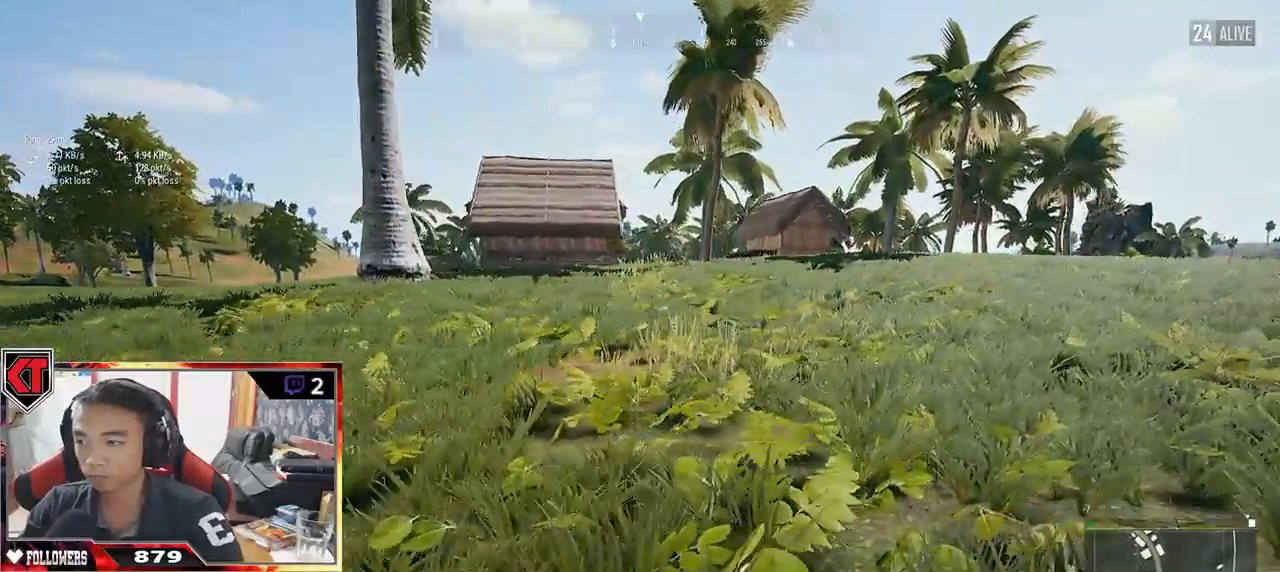
{"keys": ["d", "shift", "w"], "mouse": [], "events": []}
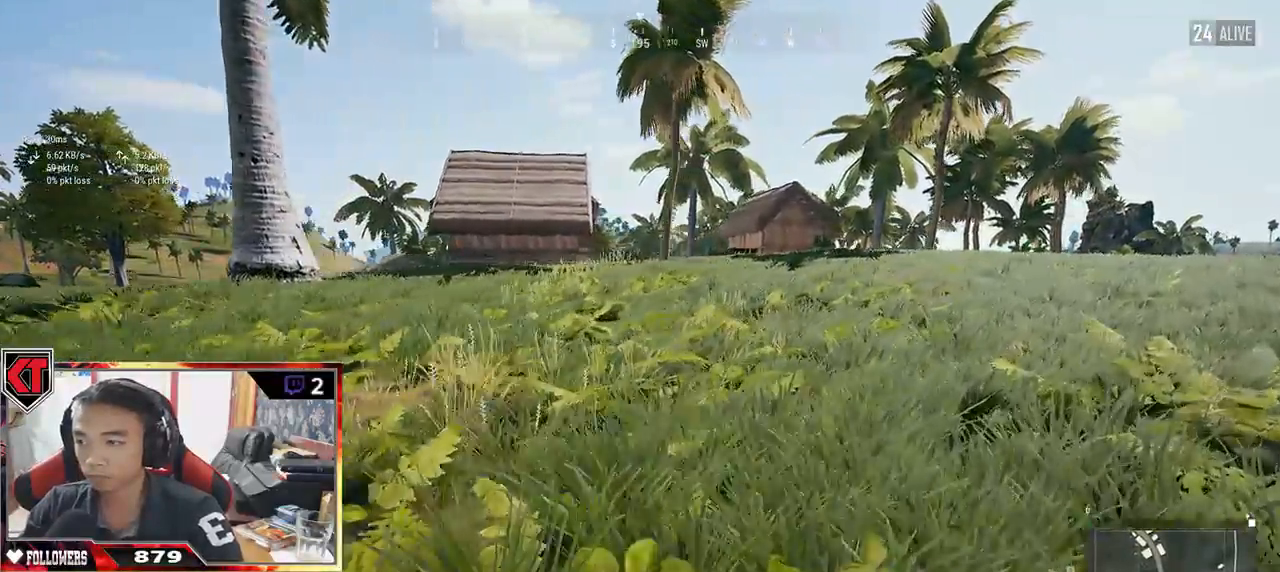
{"keys": ["d", "shift", "w"], "mouse": ["wheel"], "events": [[467, "mouse_wheel", "down"]]}
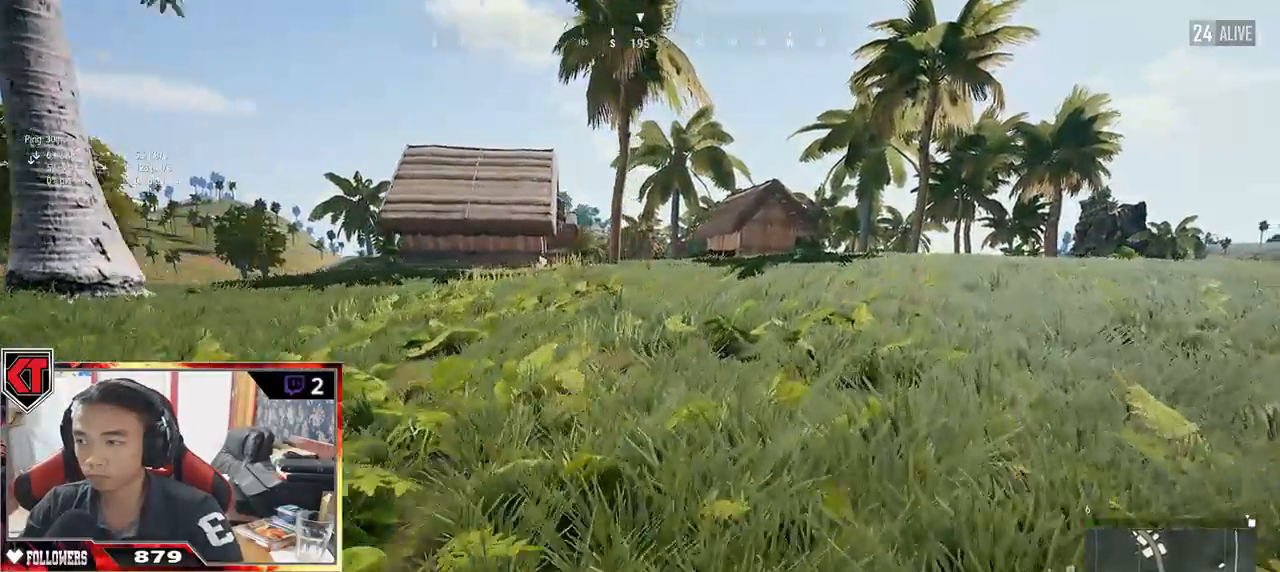
{"keys": ["shift", "w"], "mouse": [], "events": [[17, "mouse_wheel", "up"], [100, "d", "up"]]}
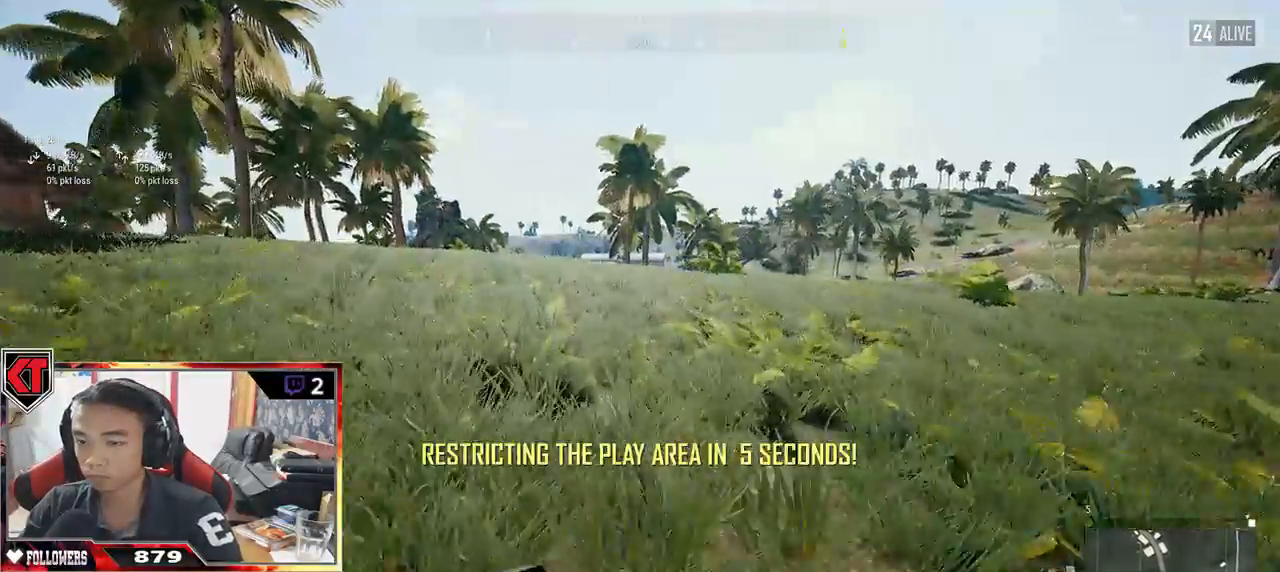
{"keys": ["shift", "space", "w"], "mouse": [], "events": [[500, "space", "down"]]}
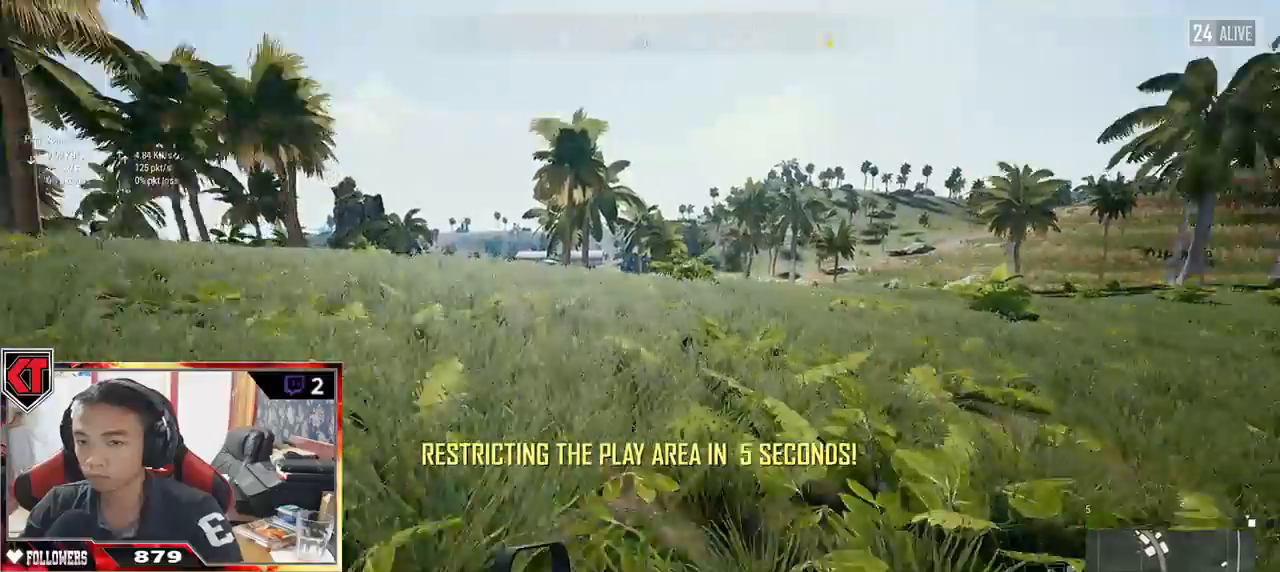
{"keys": ["shift", "w"], "mouse": [], "events": [[233, "space", "up"]]}
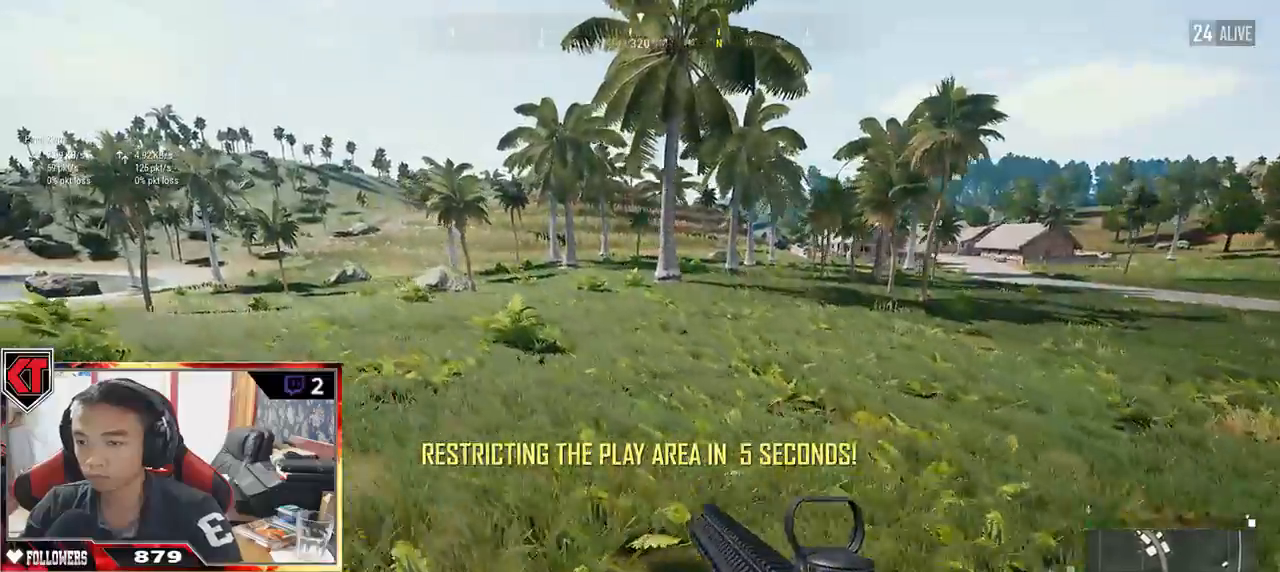
{"keys": ["shift", "w"], "mouse": [], "events": []}
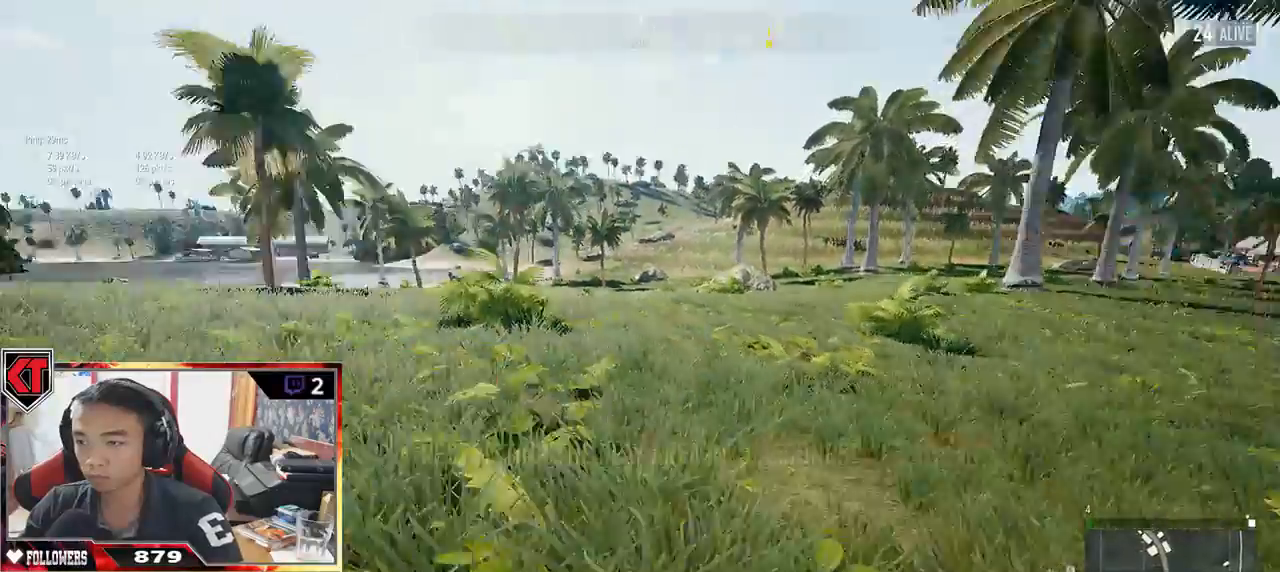
{"keys": ["shift", "w"], "mouse": [], "events": []}
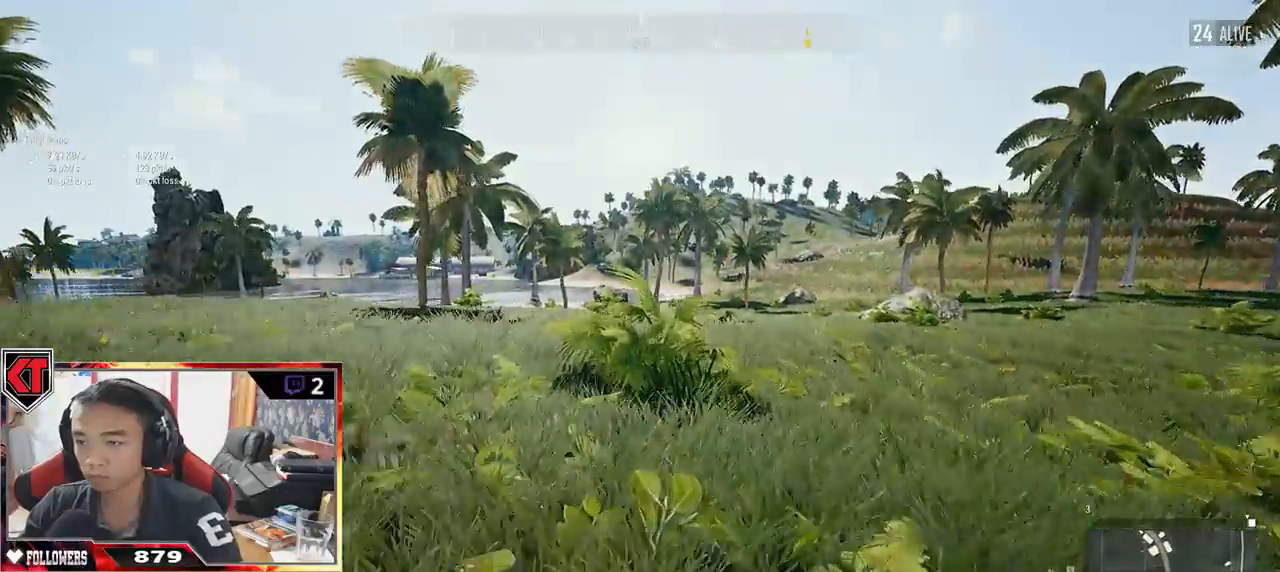
{"keys": ["d", "shift", "w"], "mouse": [], "events": [[33, "space", "down"], [167, "d", "down"], [250, "space", "up"]]}
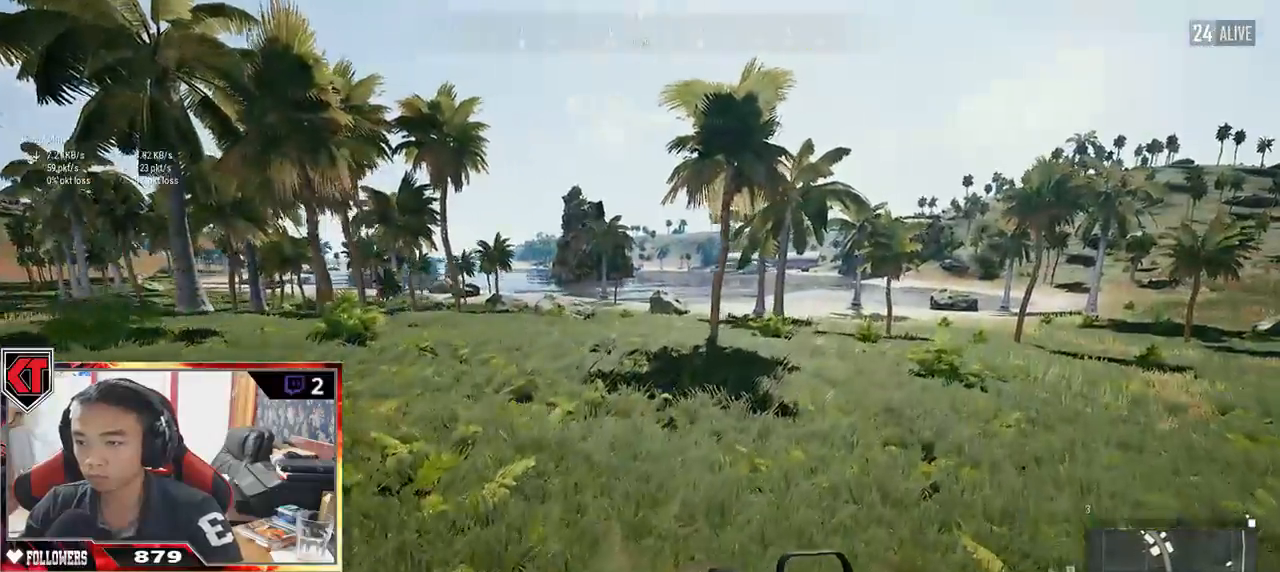
{"keys": ["d", "shift", "w"], "mouse": [], "events": []}
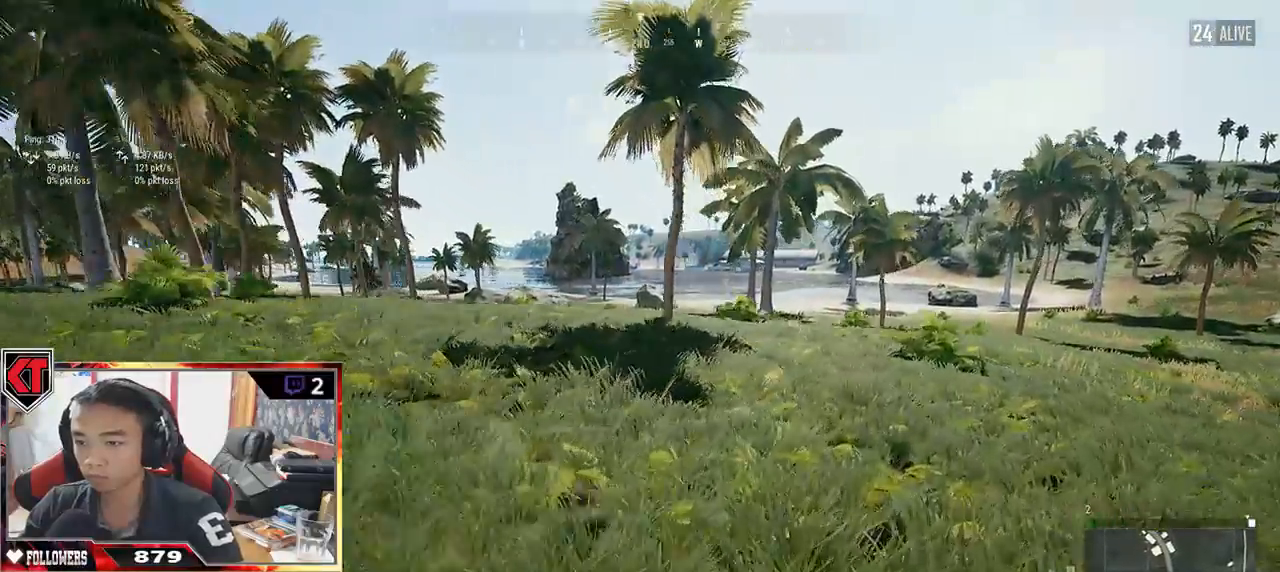
{"keys": ["d", "shift", "w"], "mouse": [], "events": []}
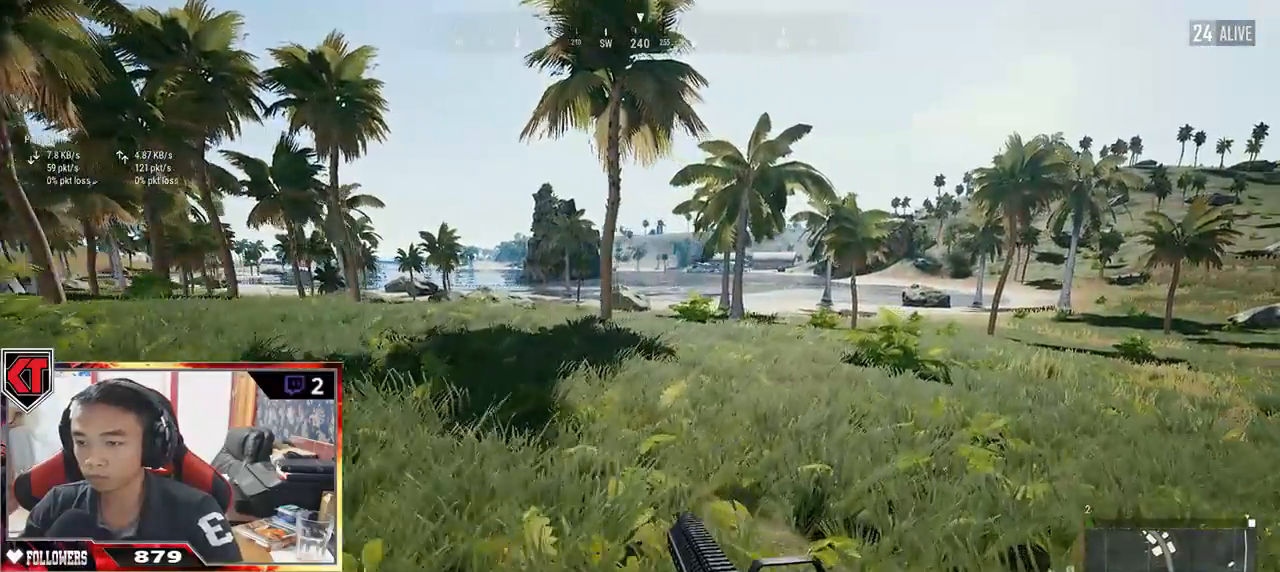
{"keys": ["d", "shift", "space", "w"], "mouse": [], "events": [[383, "space", "down"]]}
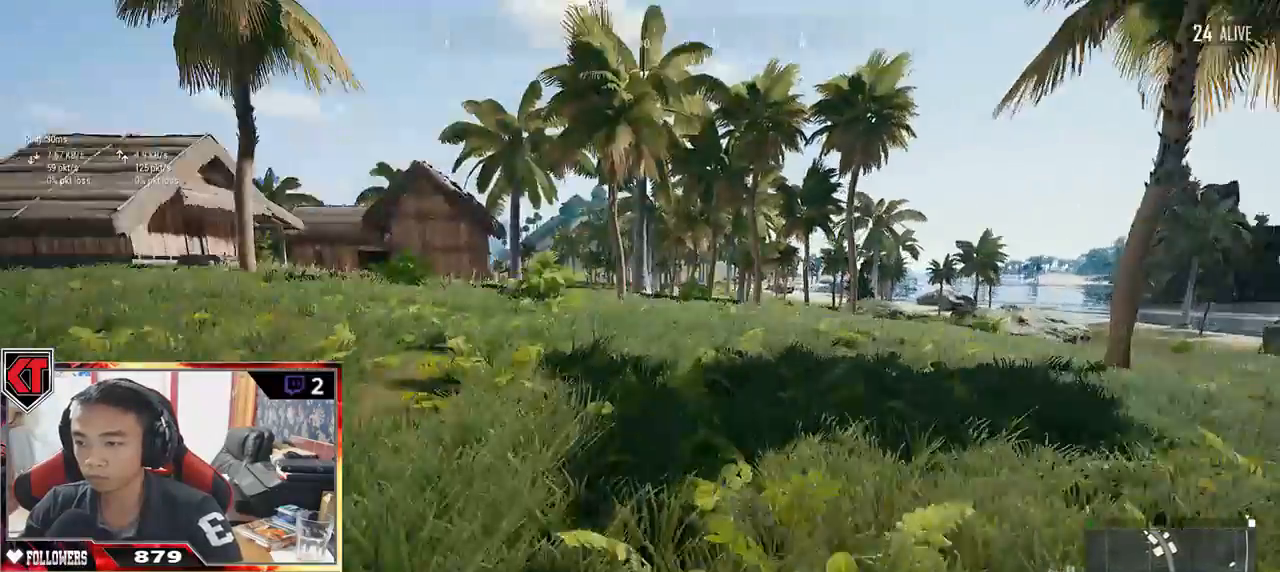
{"keys": ["d", "shift", "w"], "mouse": [], "events": [[67, "space", "up"]]}
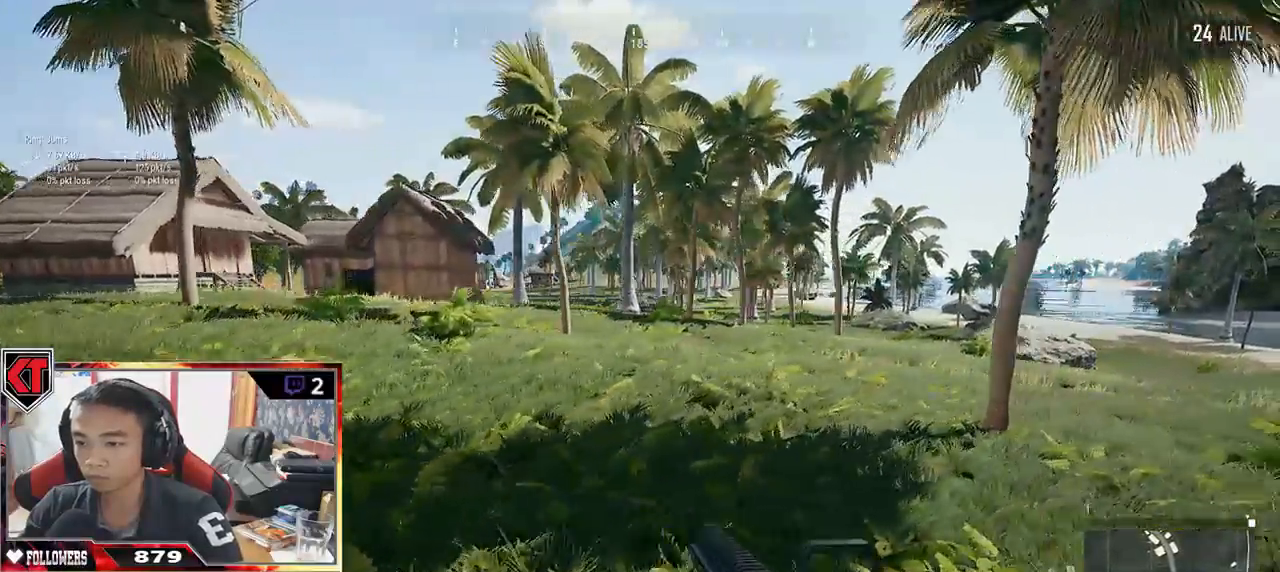
{"keys": ["d", "shift", "w"], "mouse": [], "events": []}
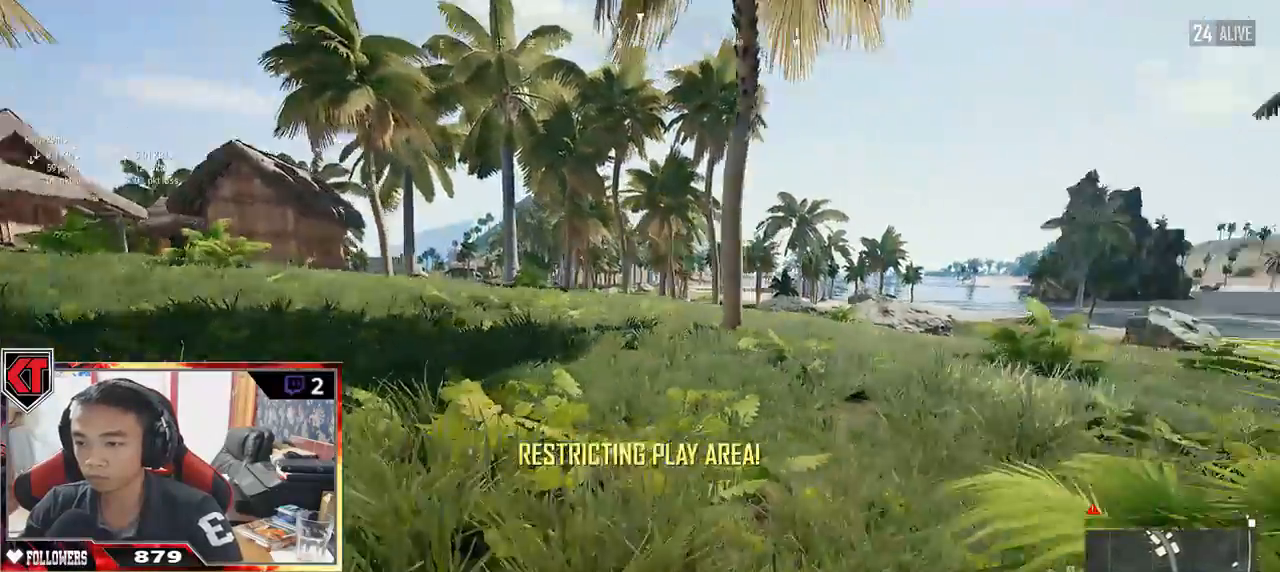
{"keys": ["d", "shift", "w"], "mouse": [], "events": []}
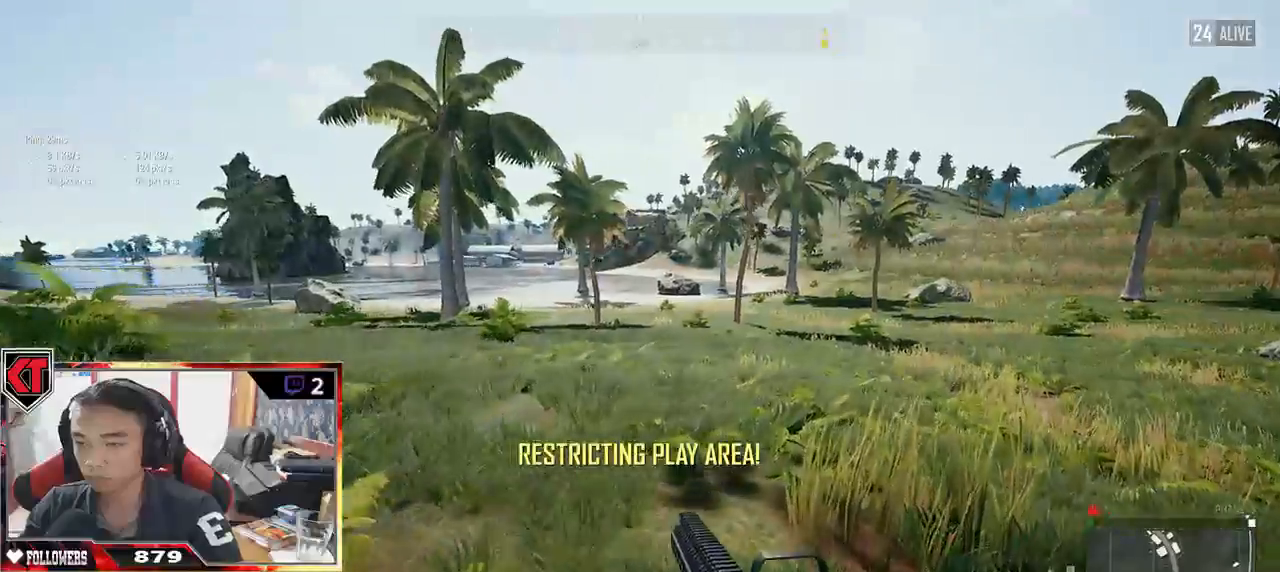
{"keys": ["d", "shift", "w"], "mouse": [], "events": []}
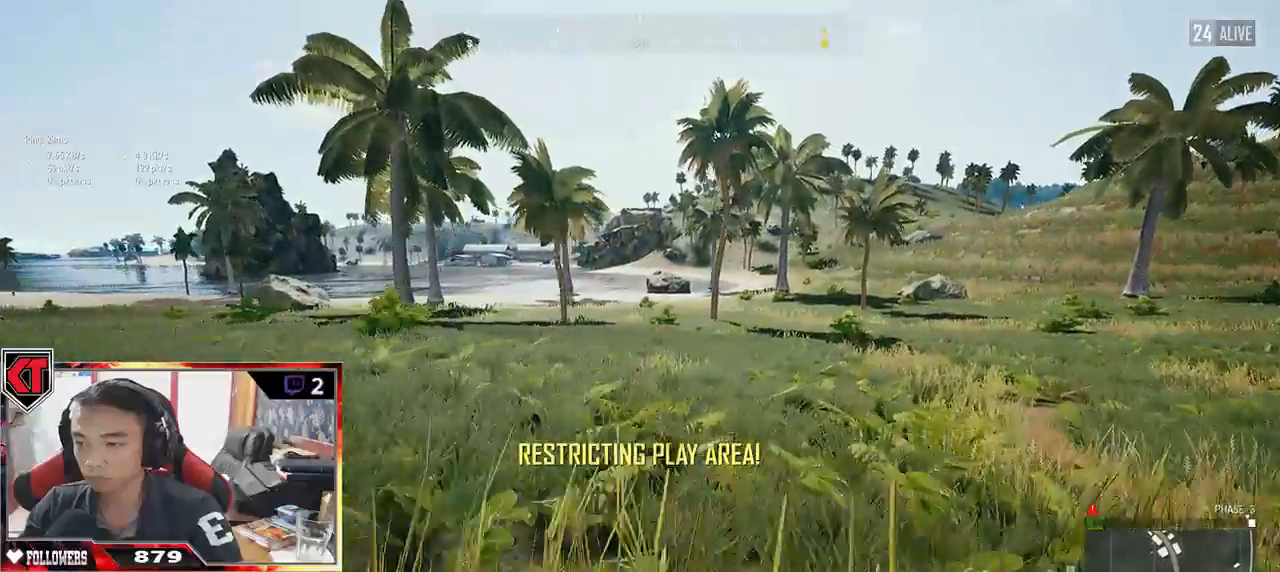
{"keys": ["d", "shift", "w"], "mouse": [], "events": []}
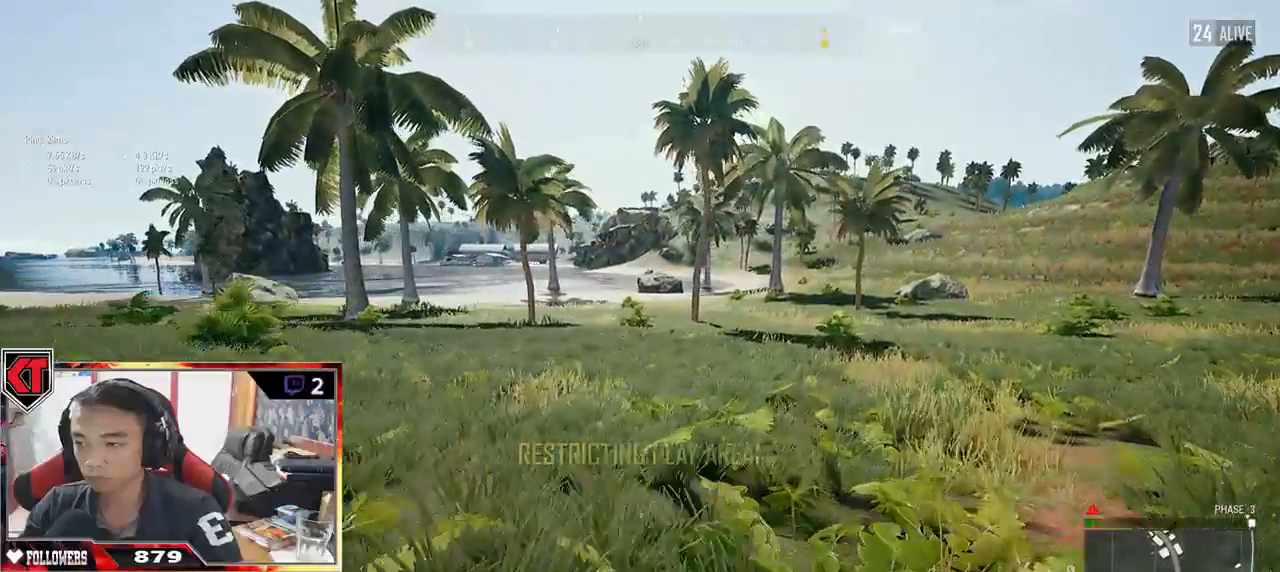
{"keys": ["d", "shift", "w"], "mouse": [], "events": [[117, "space", "down"], [333, "space", "up"]]}
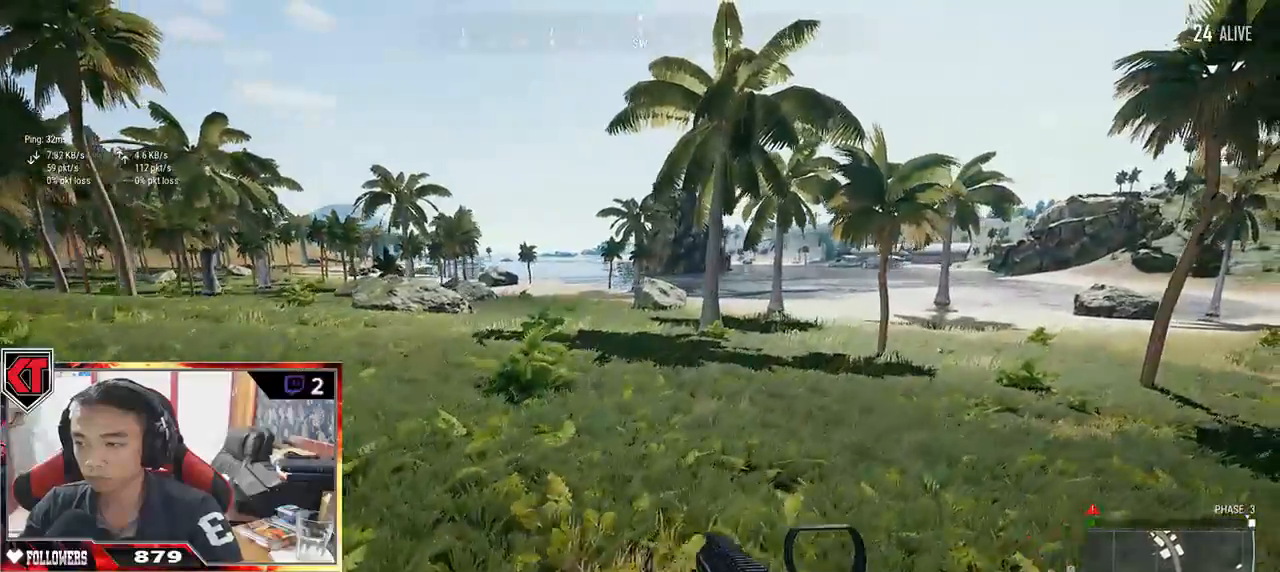
{"keys": ["d", "shift", "w"], "mouse": [], "events": []}
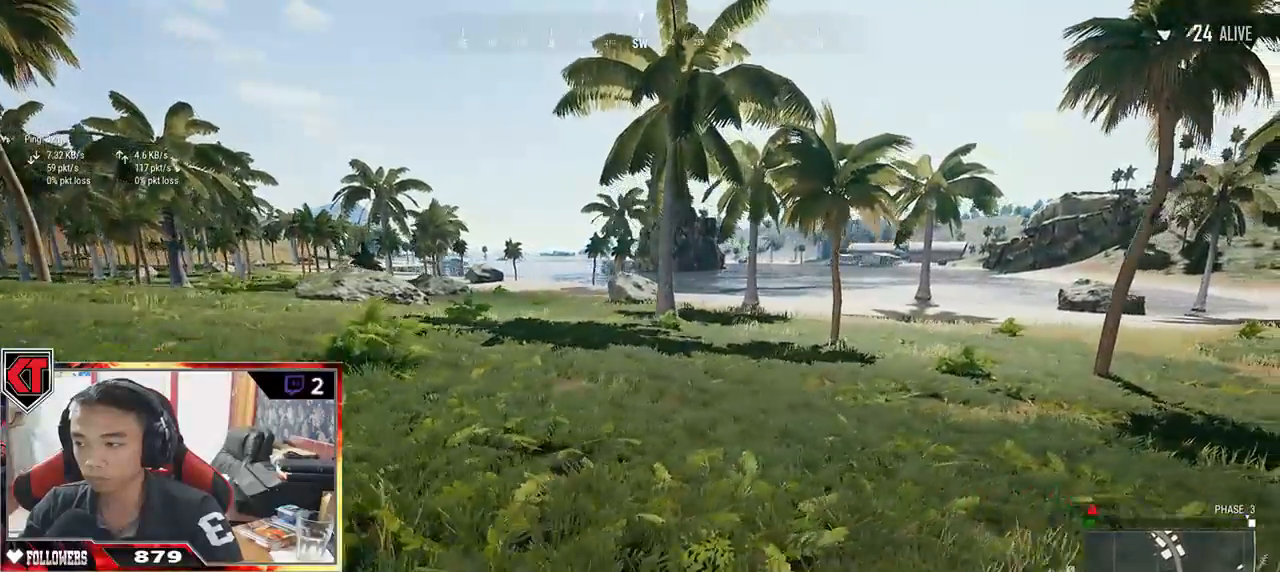
{"keys": ["shift", "w"], "mouse": [], "events": [[417, "d", "up"]]}
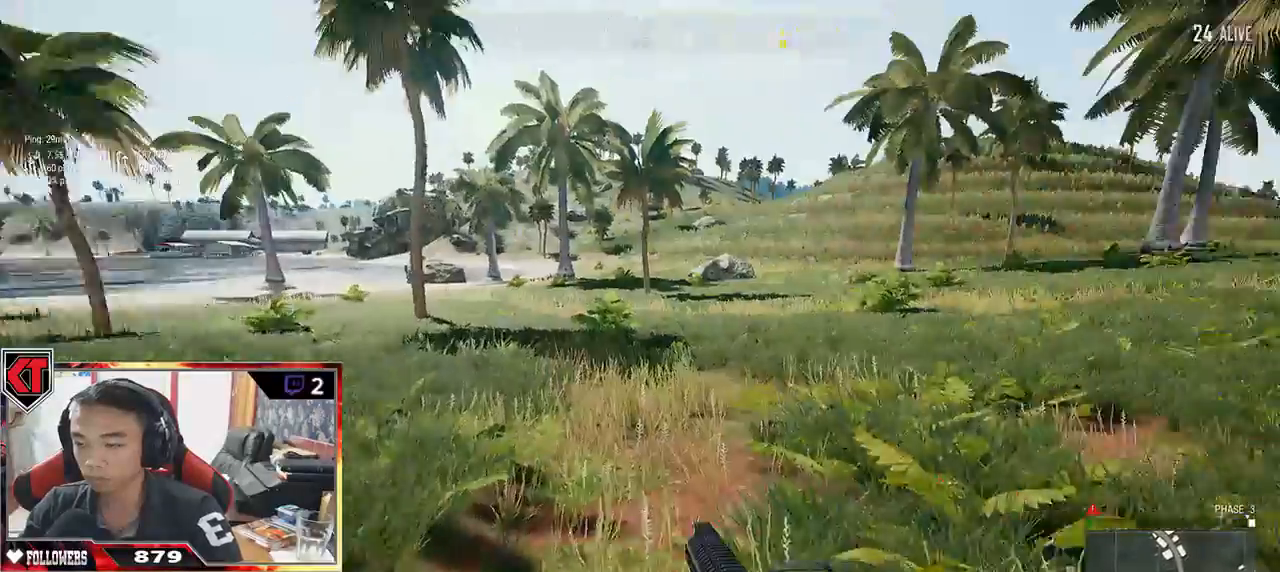
{"keys": ["shift", "w"], "mouse": [], "events": []}
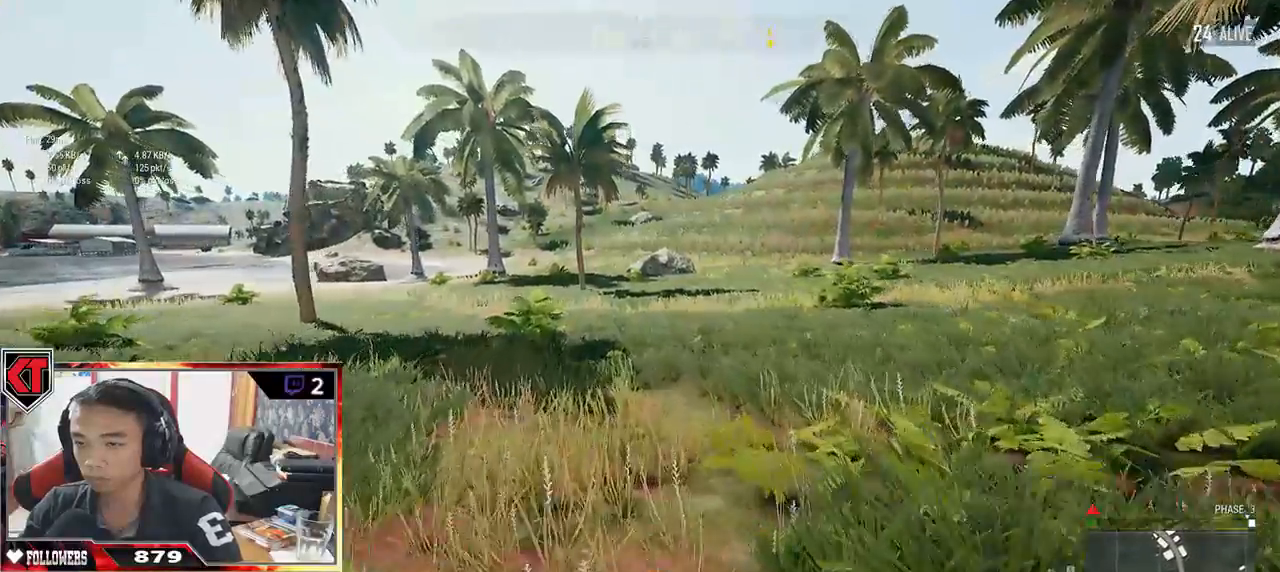
{"keys": ["d", "shift", "space", "w"], "mouse": [], "events": [[267, "d", "down"], [367, "space", "down"]]}
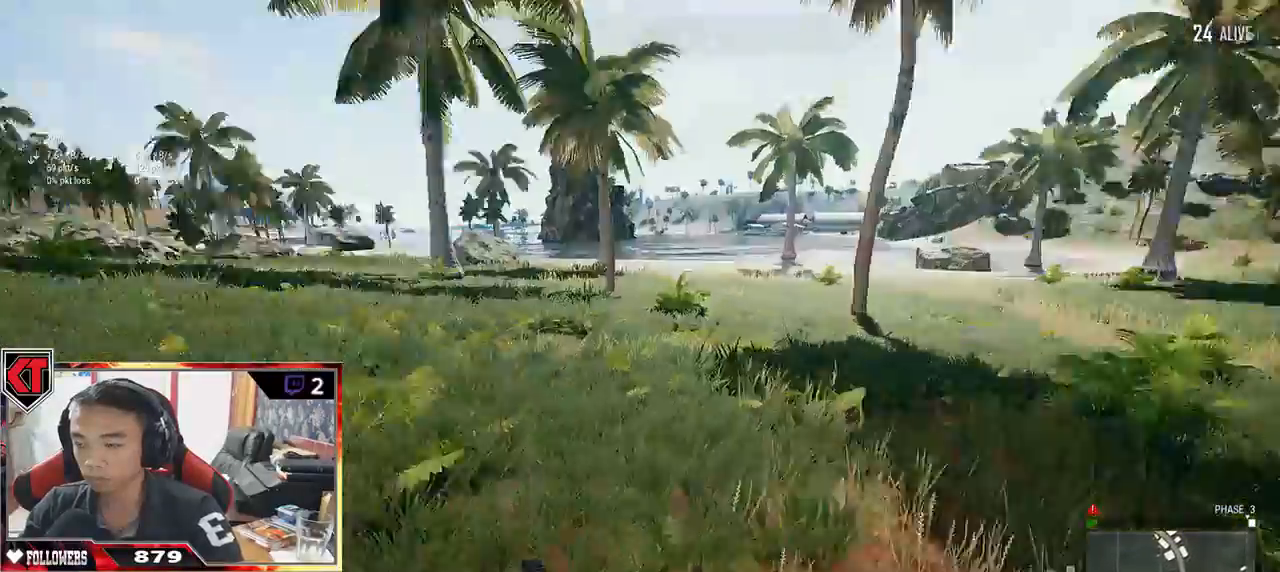
{"keys": ["d", "shift", "w"], "mouse": [], "events": [[50, "space", "up"]]}
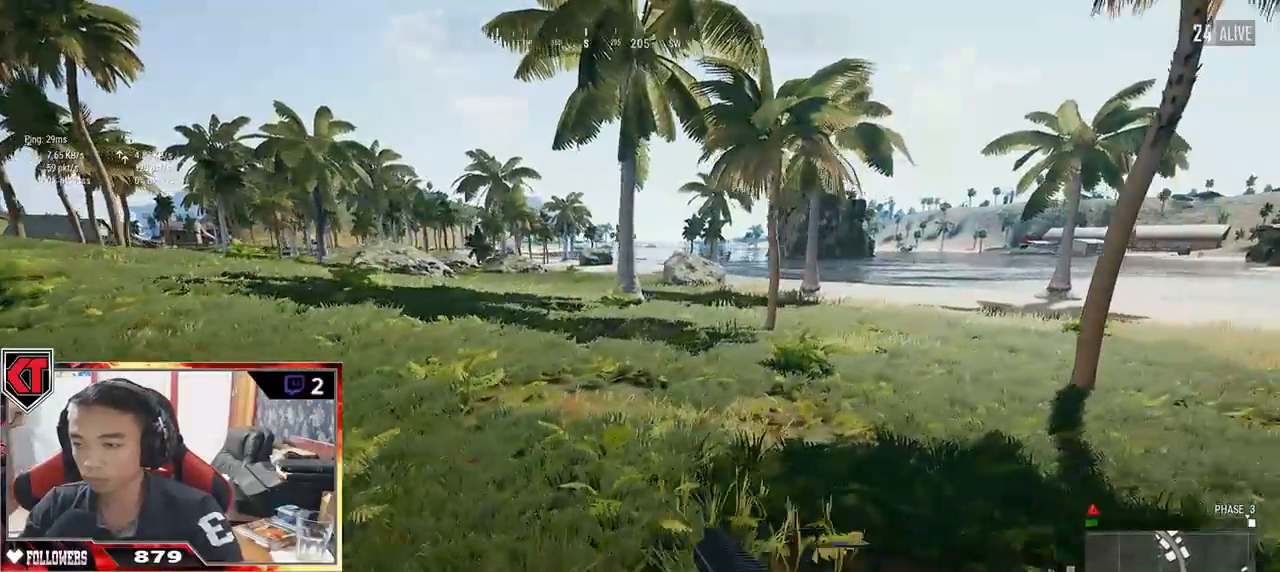
{"keys": ["d", "shift", "w"], "mouse": [], "events": []}
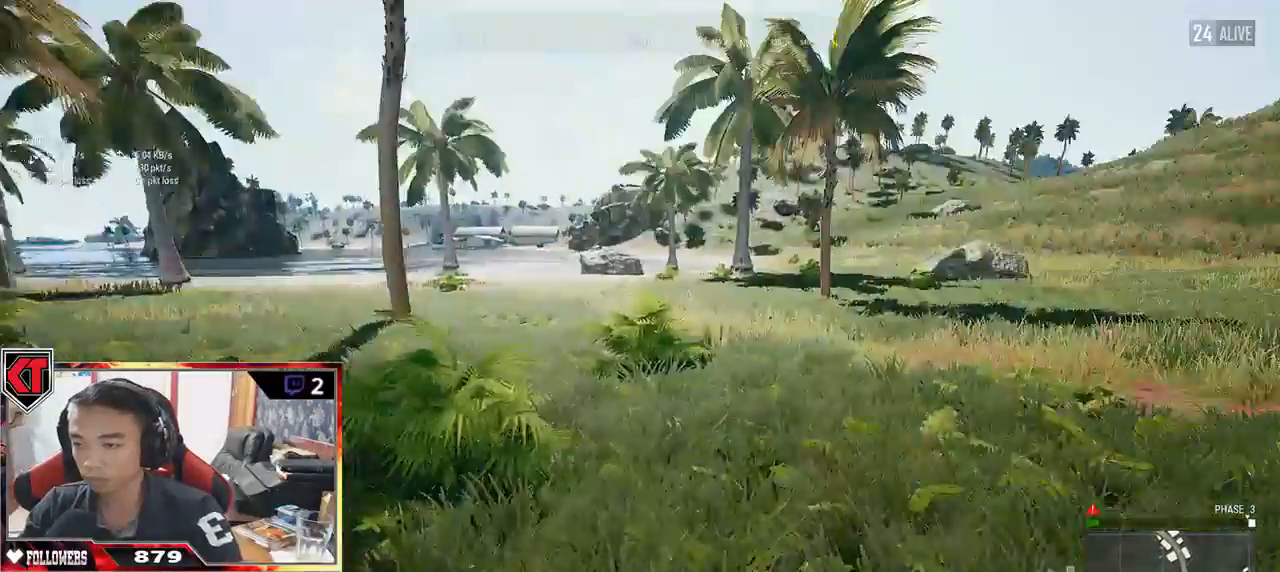
{"keys": ["d", "shift", "w"], "mouse": [], "events": []}
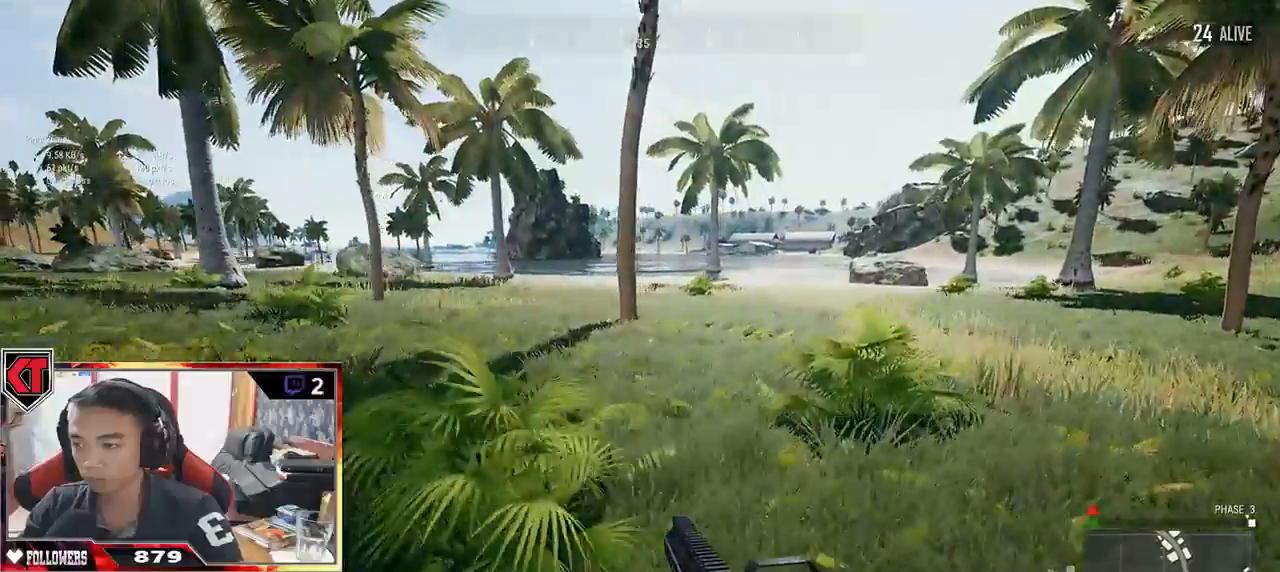
{"keys": ["d", "shift", "w"], "mouse": [], "events": []}
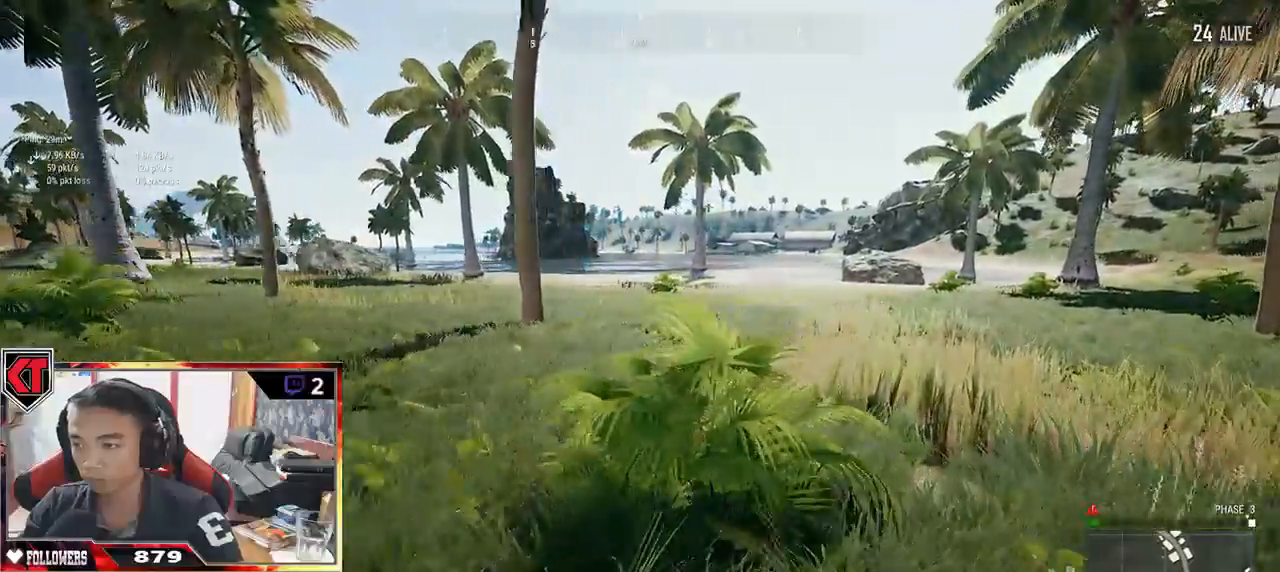
{"keys": ["d", "shift", "w"], "mouse": [], "events": []}
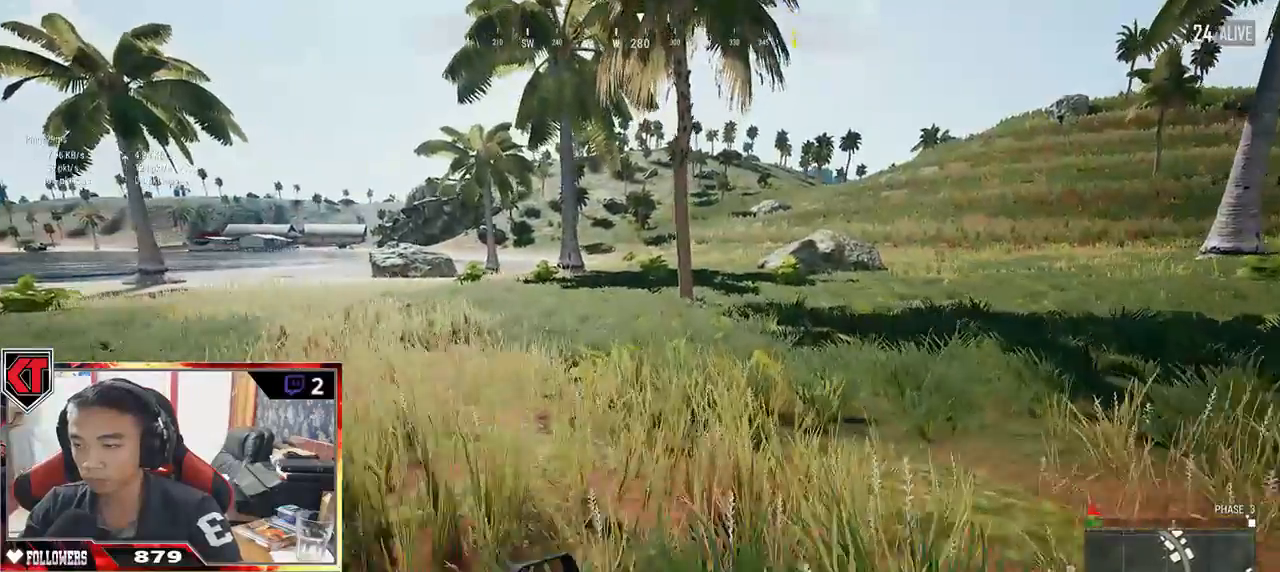
{"keys": ["d", "shift", "w"], "mouse": [], "events": []}